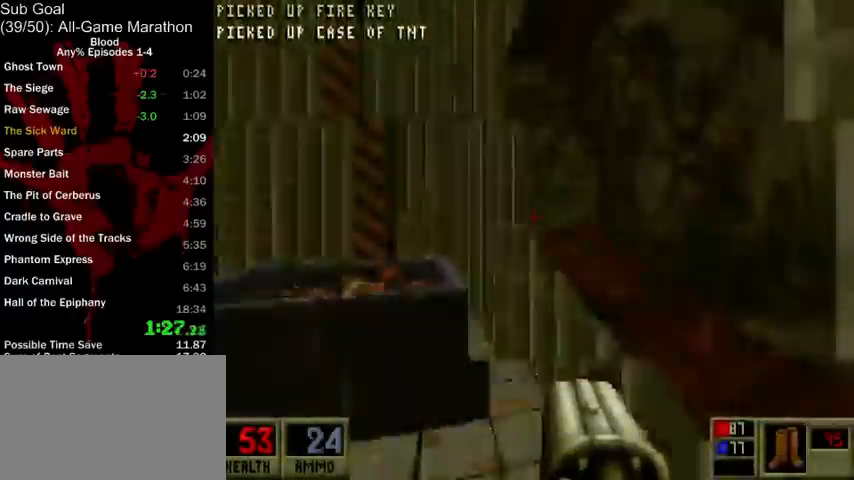
Gameplay with keyboard and mouse; each line is a JSON object with the keys and mouse buttons held at the frame after it. "events" lists presses ("down") and releases ("up") of "1", "2", "3", "4", "5", "a", "alt", "c", "ctrl", "d", "e", "f", "q", "r", "s", "shift", "space", "tab", "v", "w", "x", "z", "mouse_left", "mouse_middle", "mouse_right", "mouse_wheel_up" and "mouse_wheel_down" between this image and that frame as [ms after this image, input, new state], when the widget could be followed in between. "mouse_left", "mouse_middle", "mouse_right", "mouse_wheel_up", "mouse_wheel_down" = the "left", "middle", "right", "wheel_up", "wheel_down" buttons of the "mouse" list. No other keys are recorded. Mouse movement is not recorded.
{"keys": ["w"], "mouse": [], "events": [[33, "w", "down"], [300, "a", "up"]]}
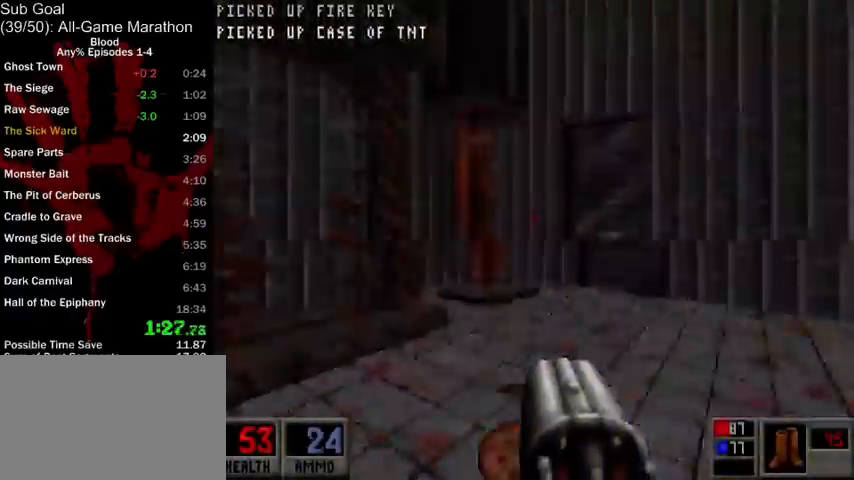
{"keys": ["ctrl", "d", "w"], "mouse": [], "events": [[200, "d", "down"], [367, "d", "up"], [467, "ctrl", "down"], [467, "d", "down"]]}
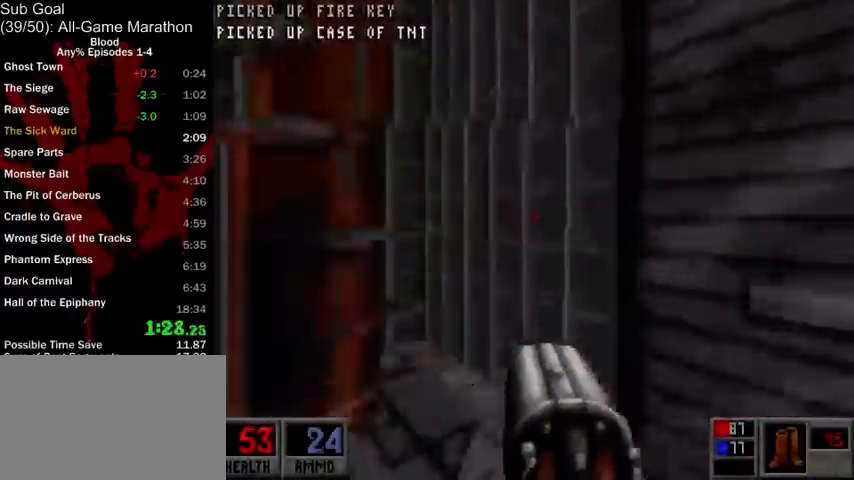
{"keys": ["ctrl"], "mouse": [], "events": [[167, "w", "up"], [200, "d", "up"]]}
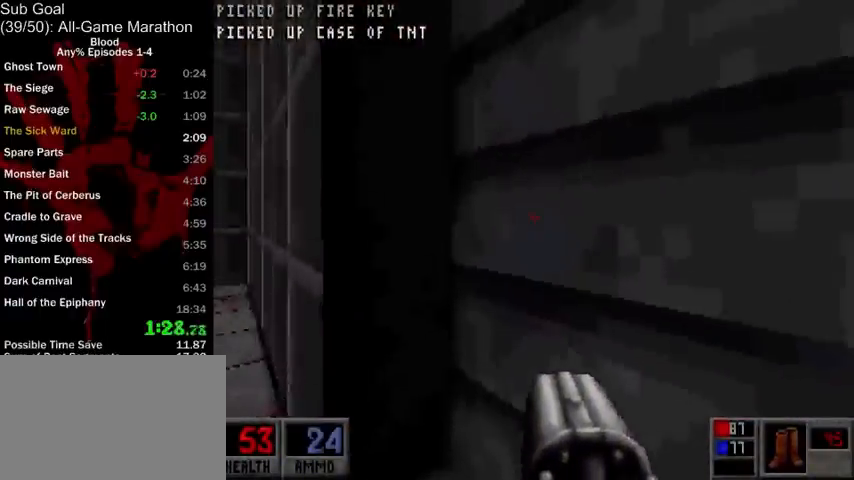
{"keys": ["ctrl"], "mouse": [], "events": []}
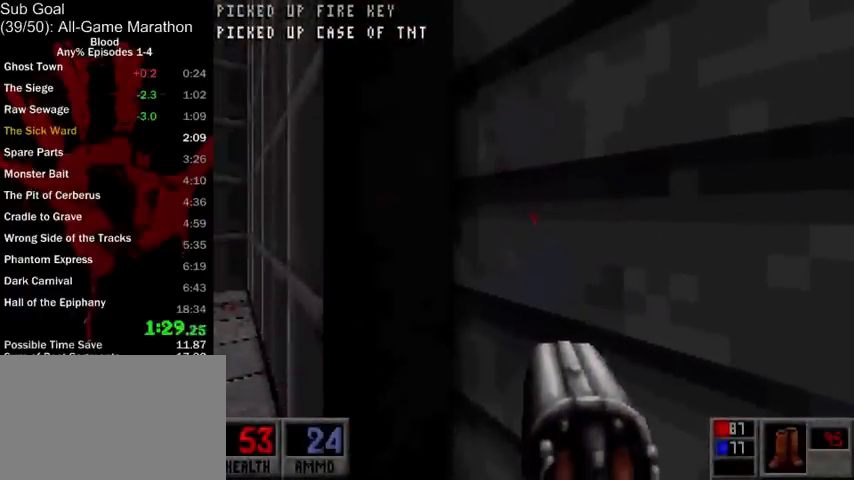
{"keys": ["ctrl"], "mouse": [], "events": [[267, "w", "down"], [333, "w", "up"]]}
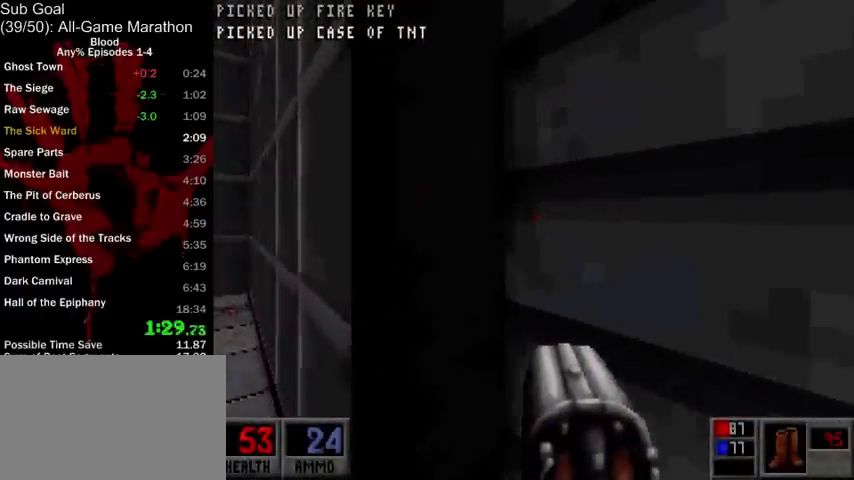
{"keys": ["ctrl"], "mouse": [], "events": [[33, "d", "down"], [100, "d", "up"]]}
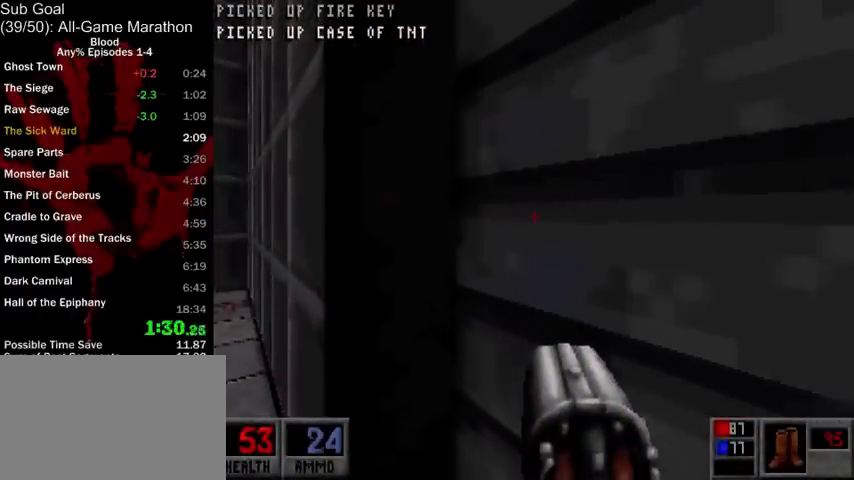
{"keys": ["ctrl"], "mouse": [], "events": []}
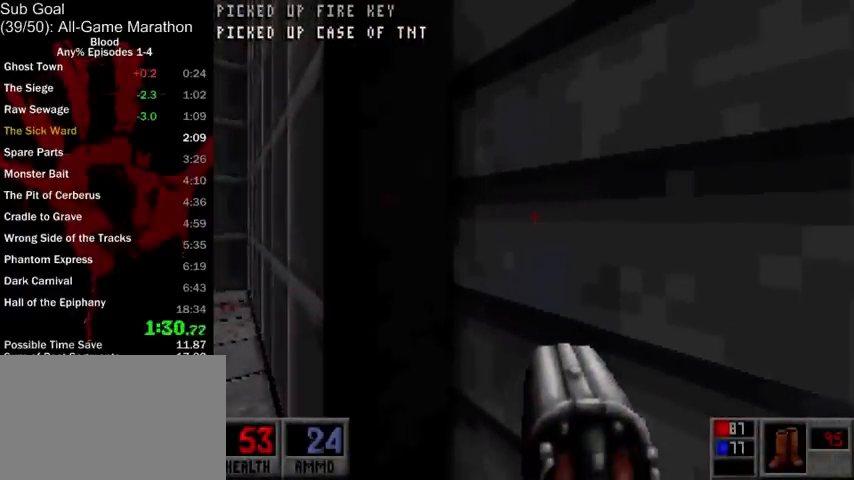
{"keys": ["ctrl"], "mouse": [], "events": []}
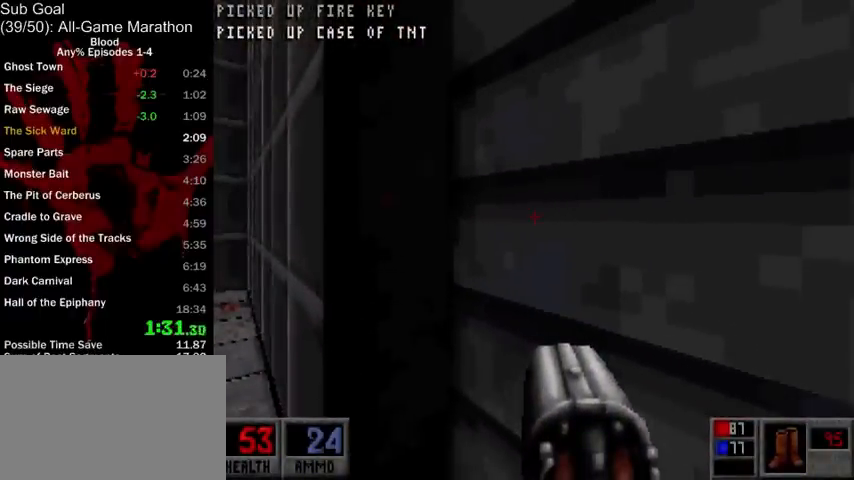
{"keys": ["ctrl"], "mouse": [], "events": []}
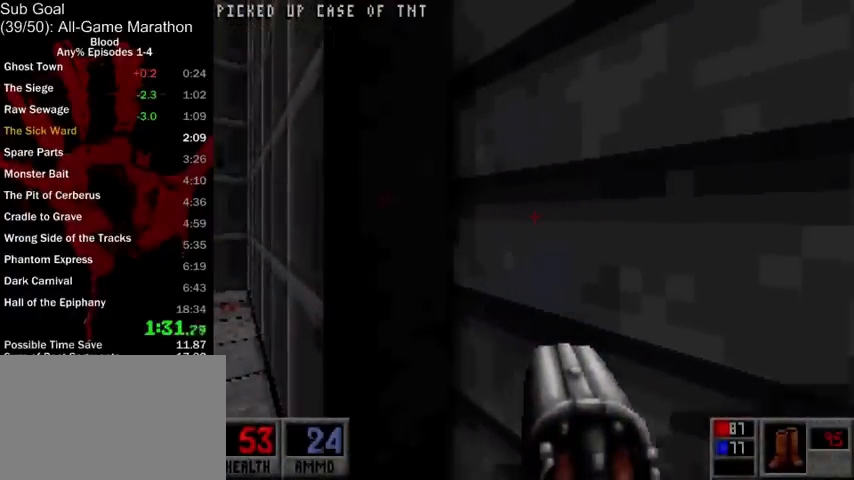
{"keys": ["ctrl"], "mouse": [], "events": []}
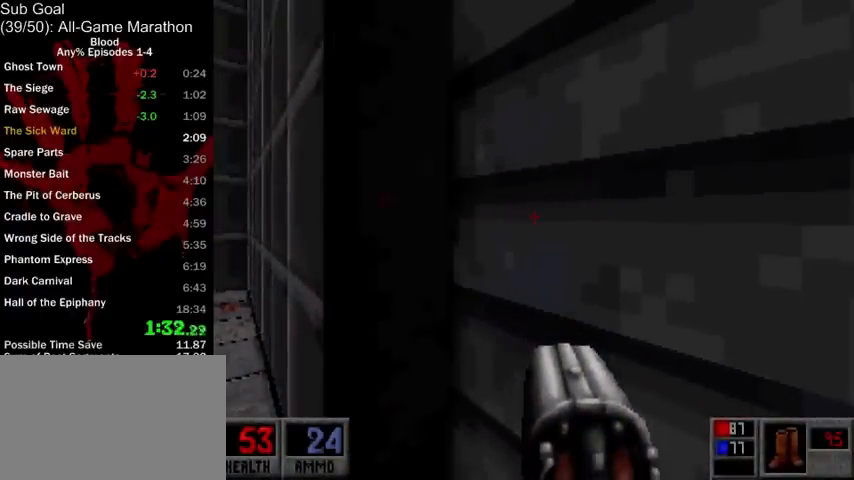
{"keys": ["ctrl"], "mouse": [], "events": []}
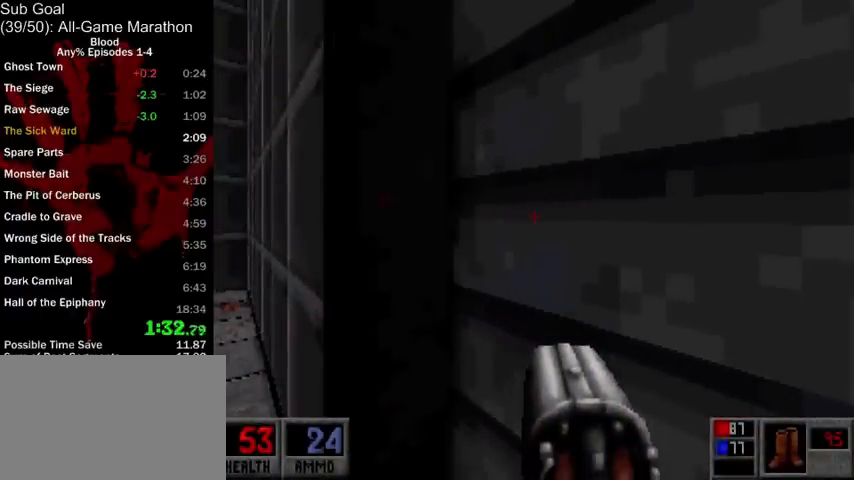
{"keys": ["ctrl"], "mouse": [], "events": []}
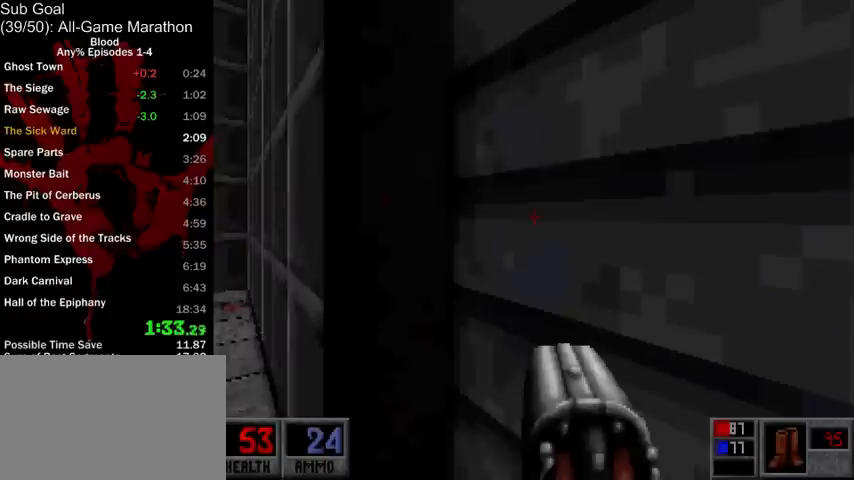
{"keys": ["ctrl"], "mouse": [], "events": []}
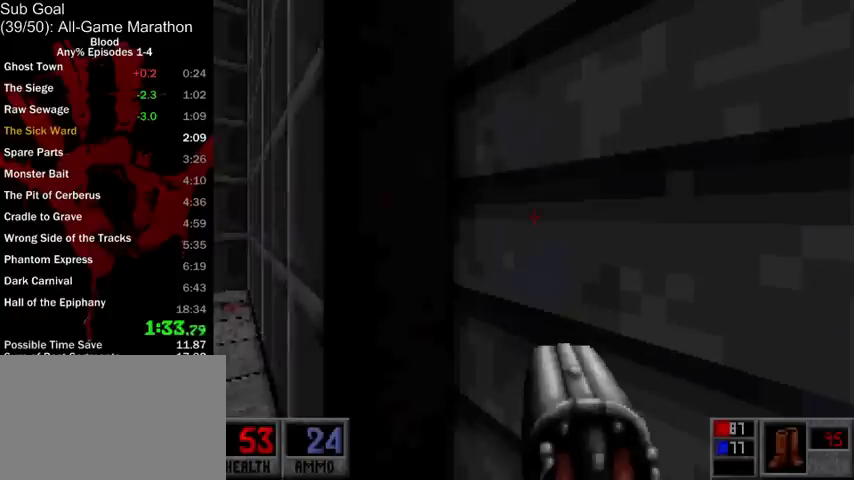
{"keys": ["ctrl"], "mouse": [], "events": []}
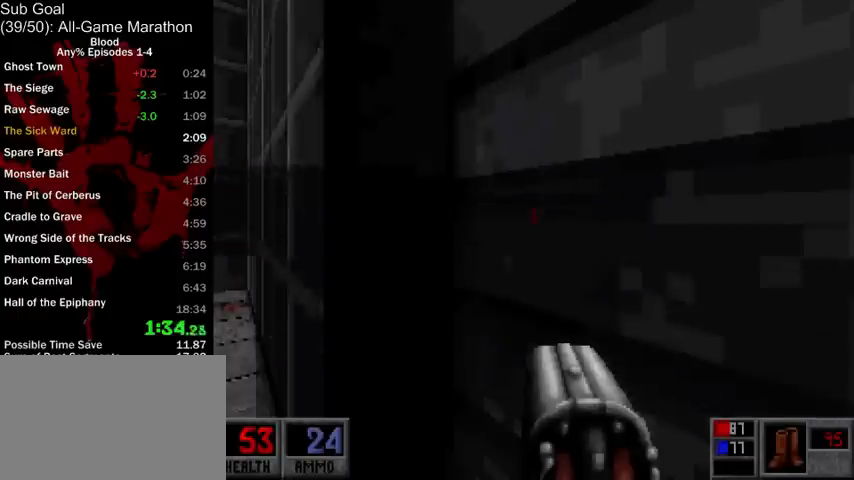
{"keys": ["ctrl"], "mouse": [], "events": []}
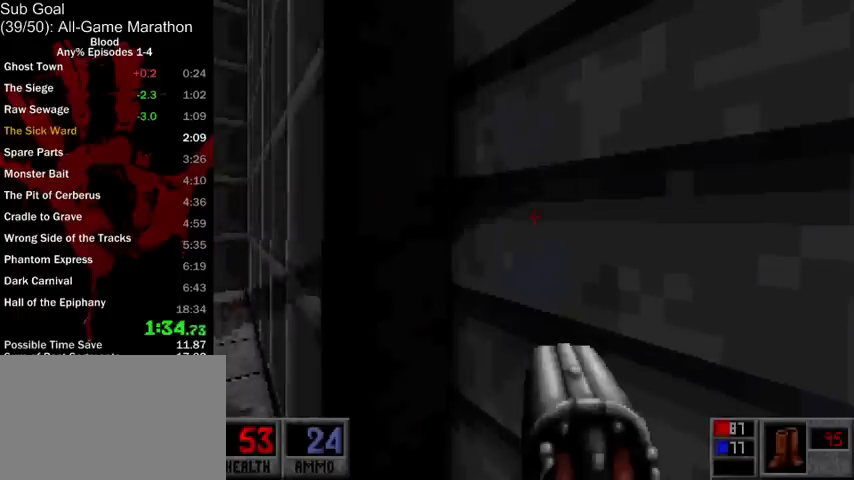
{"keys": ["ctrl"], "mouse": ["right"], "events": [[433, "mouse_right", "down"]]}
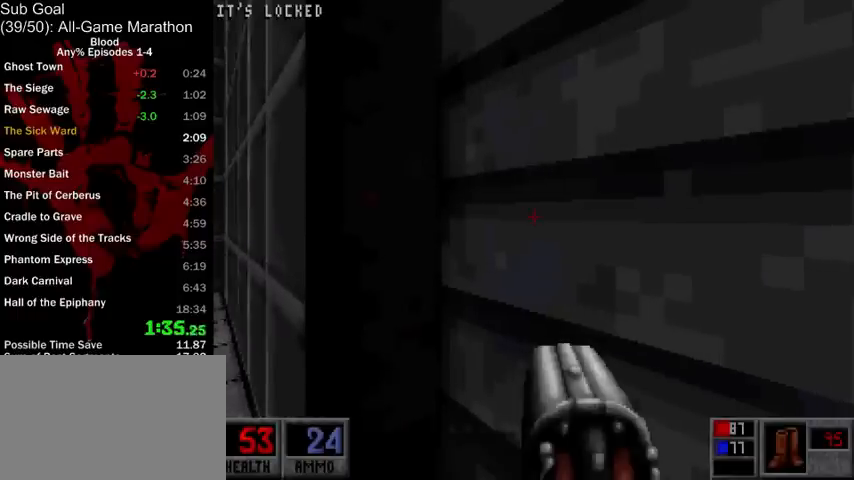
{"keys": ["ctrl"], "mouse": ["right"], "events": [[33, "mouse_right", "up"], [67, "mouse_right", "down"], [167, "mouse_right", "up"], [267, "mouse_right", "down"], [300, "mouse_right", "up"], [400, "mouse_right", "down"], [433, "mouse_right", "up"], [500, "mouse_right", "down"]]}
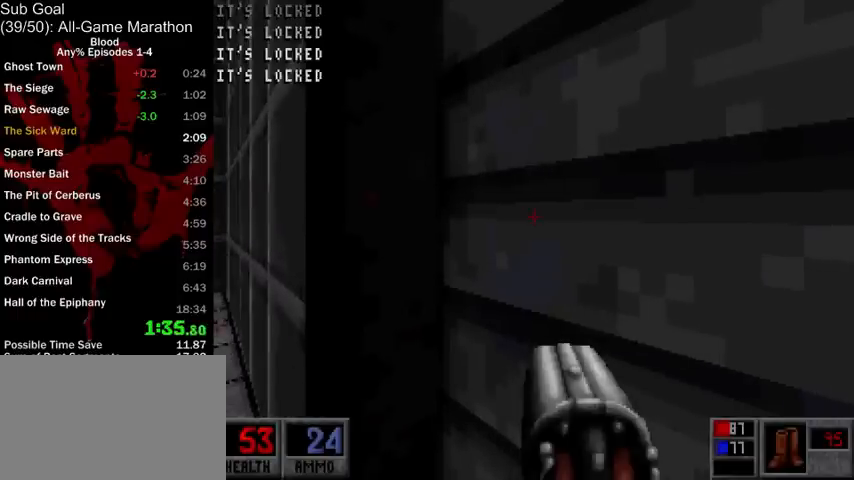
{"keys": ["ctrl"], "mouse": ["right"], "events": [[67, "mouse_right", "up"], [167, "mouse_right", "down"], [233, "mouse_right", "up"], [467, "mouse_right", "down"]]}
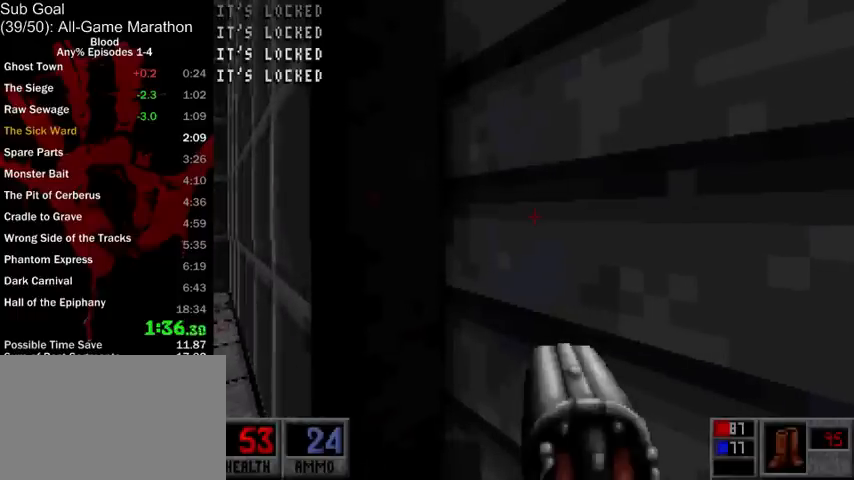
{"keys": ["ctrl", "d", "w"], "mouse": ["right"], "events": [[100, "mouse_right", "up"], [167, "mouse_right", "down"], [233, "mouse_right", "up"], [267, "d", "down"], [267, "w", "down"], [367, "mouse_right", "down"], [400, "mouse_right", "up"], [433, "mouse_right", "down"]]}
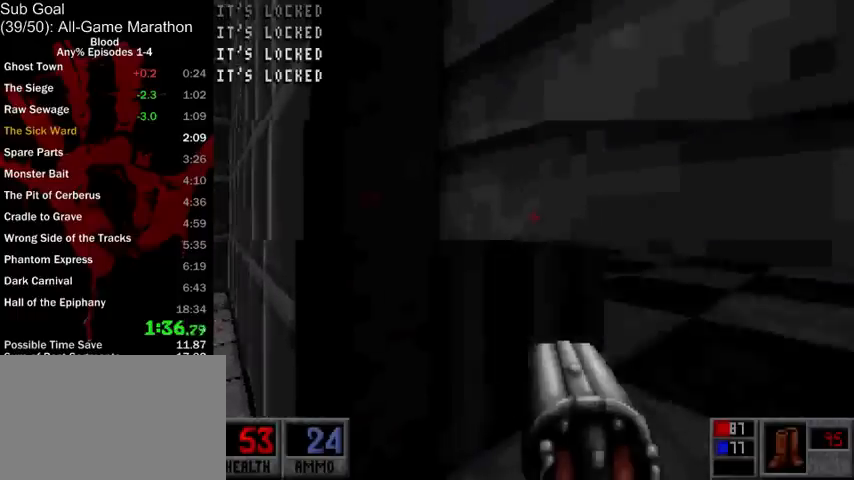
{"keys": ["d", "w"], "mouse": [], "events": [[33, "mouse_right", "up"], [300, "ctrl", "up"]]}
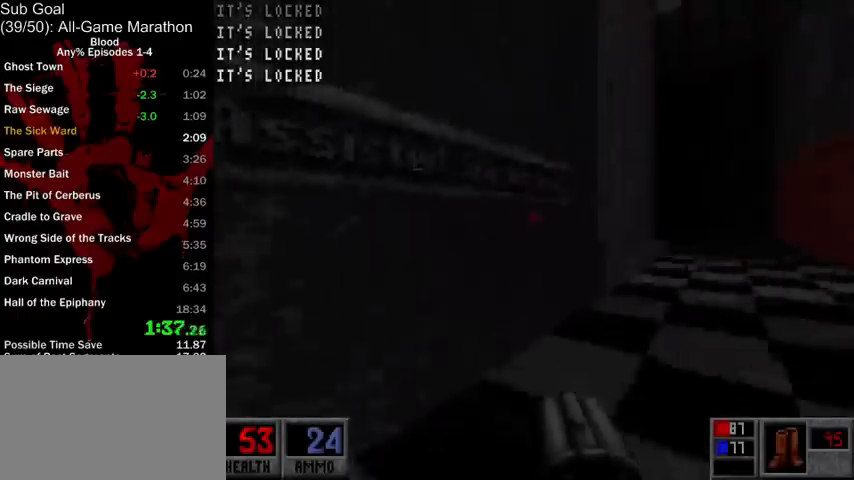
{"keys": ["d", "w"], "mouse": [], "events": []}
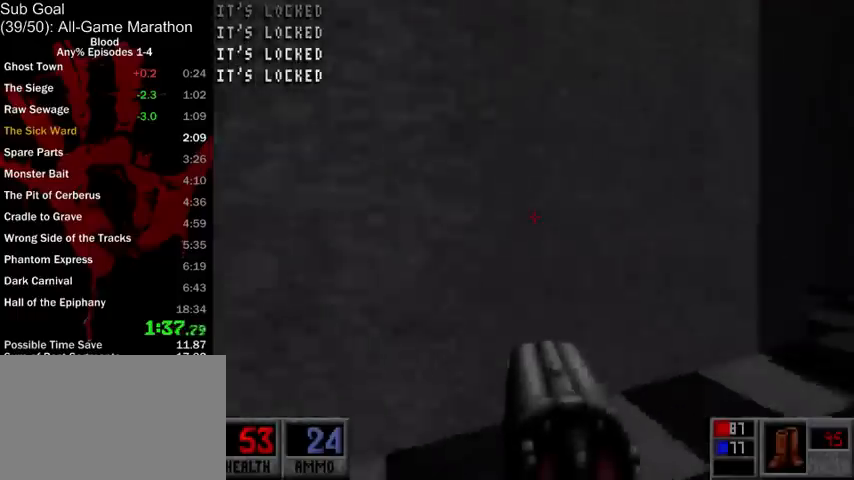
{"keys": ["a", "w"], "mouse": [], "events": [[400, "a", "down"], [433, "d", "up"]]}
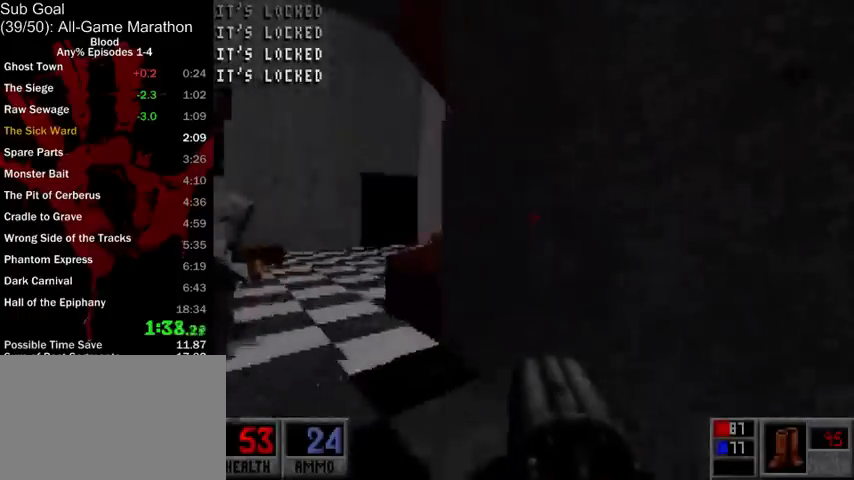
{"keys": ["d", "w"], "mouse": [], "events": [[433, "a", "up"], [467, "d", "down"]]}
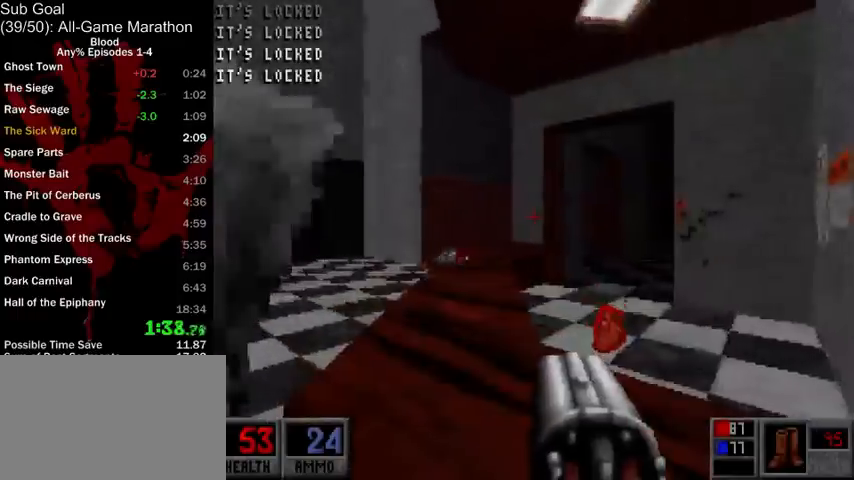
{"keys": ["d", "w"], "mouse": [], "events": [[100, "a", "down"], [133, "d", "up"], [167, "w", "up"], [267, "space", "down"], [300, "a", "up"], [400, "d", "down"], [400, "w", "down"], [500, "space", "up"]]}
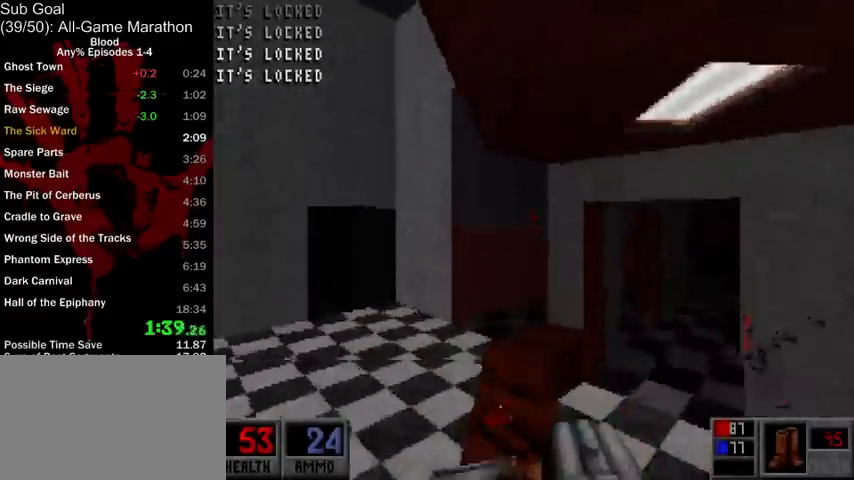
{"keys": ["a", "w"], "mouse": [], "events": [[100, "w", "up"], [233, "d", "up"], [300, "a", "down"], [300, "s", "down"], [400, "s", "up"], [500, "w", "down"]]}
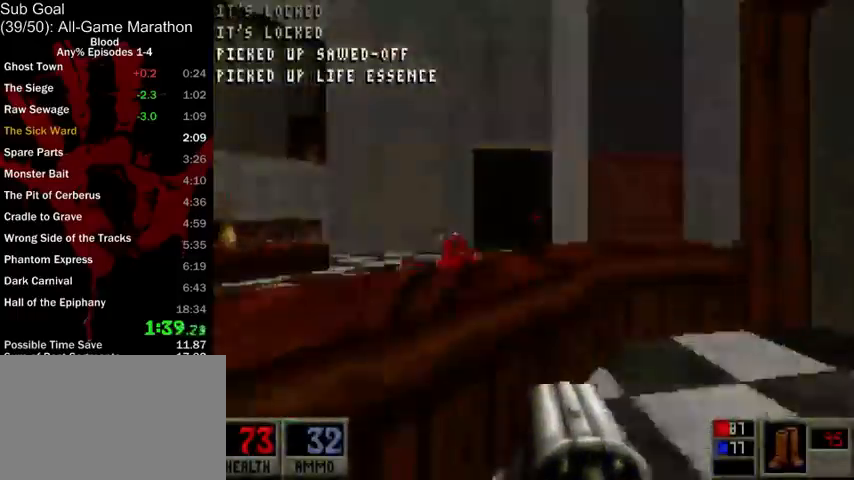
{"keys": ["w"], "mouse": [], "events": [[33, "a", "up"], [100, "space", "down"], [233, "d", "down"], [233, "space", "up"], [367, "d", "up"]]}
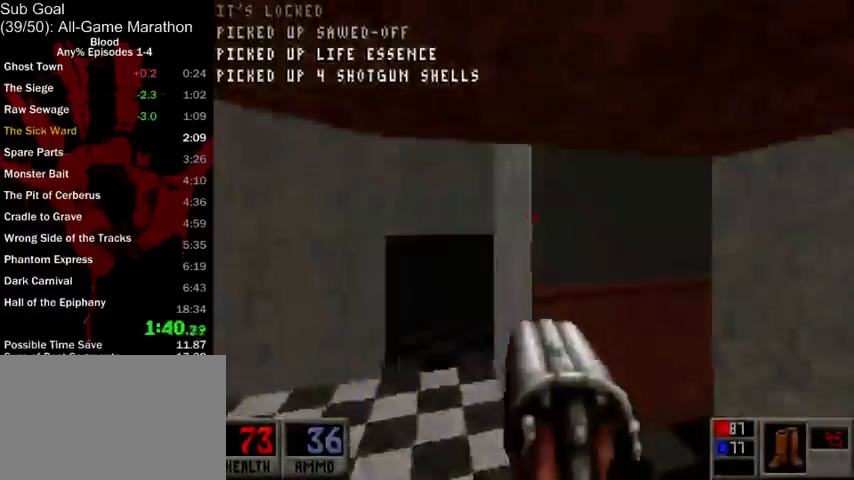
{"keys": ["d", "w"], "mouse": [], "events": [[67, "d", "down"], [267, "d", "up"], [367, "d", "down"]]}
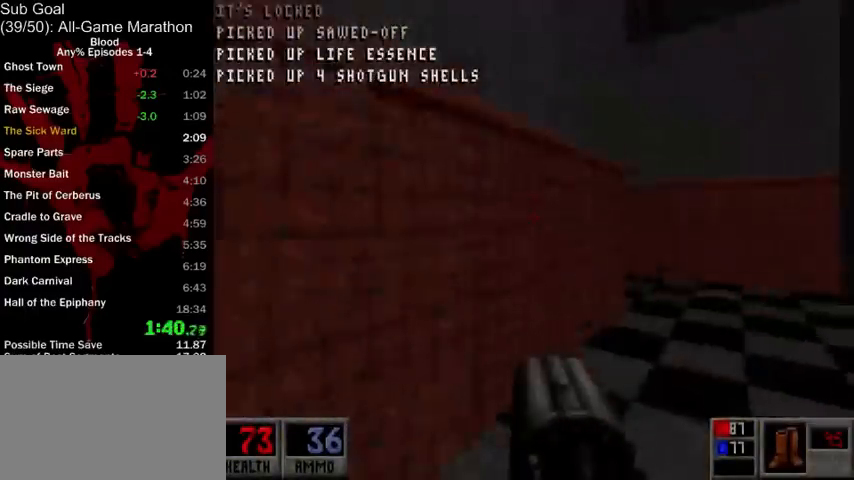
{"keys": ["a", "w"], "mouse": [], "events": [[300, "d", "up"], [400, "a", "down"]]}
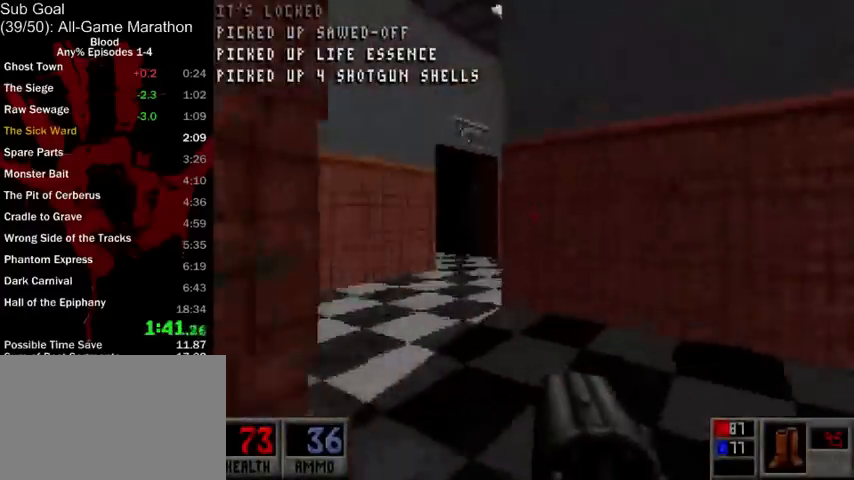
{"keys": ["a", "w"], "mouse": [], "events": [[33, "a", "up"], [167, "a", "down"]]}